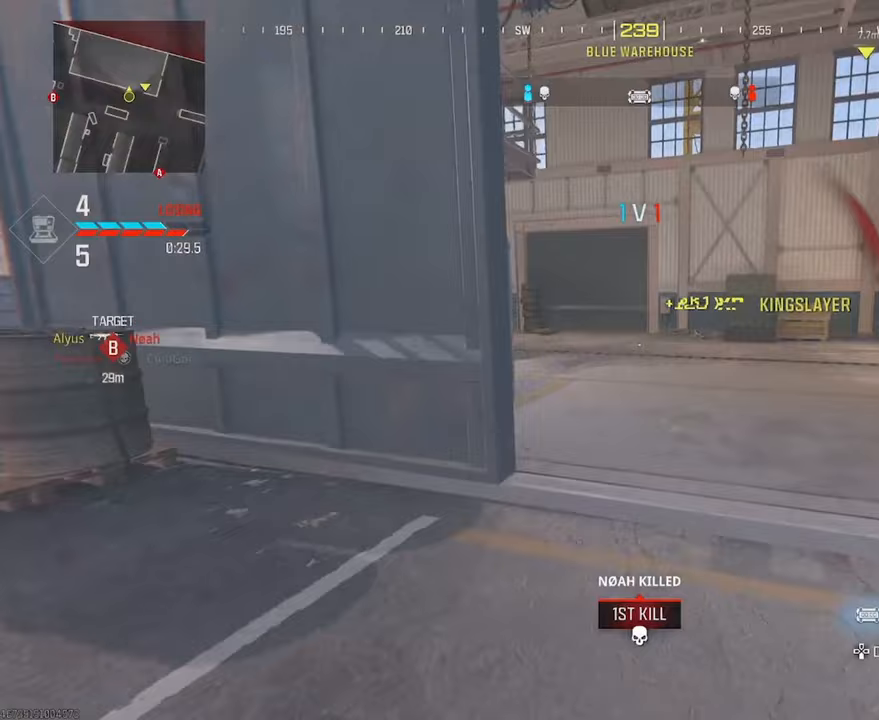
Gameplay with a controller (PlayStation layout); each line is a JSON object with the inputs held at the frame after it. "events" lists button and stick changes between this image and that frame as [ms after this image, input, new state], when the widget could be followed in between.
{"buttons": [], "left_stick": "up", "right_stick": "center", "events": [[50, "L3", "up"], [100, "L3", "down"], [167, "right_stick", "left"], [300, "right_stick", "center"], [367, "R3", "down"], [467, "L3", "up"], [483, "R3", "up"]]}
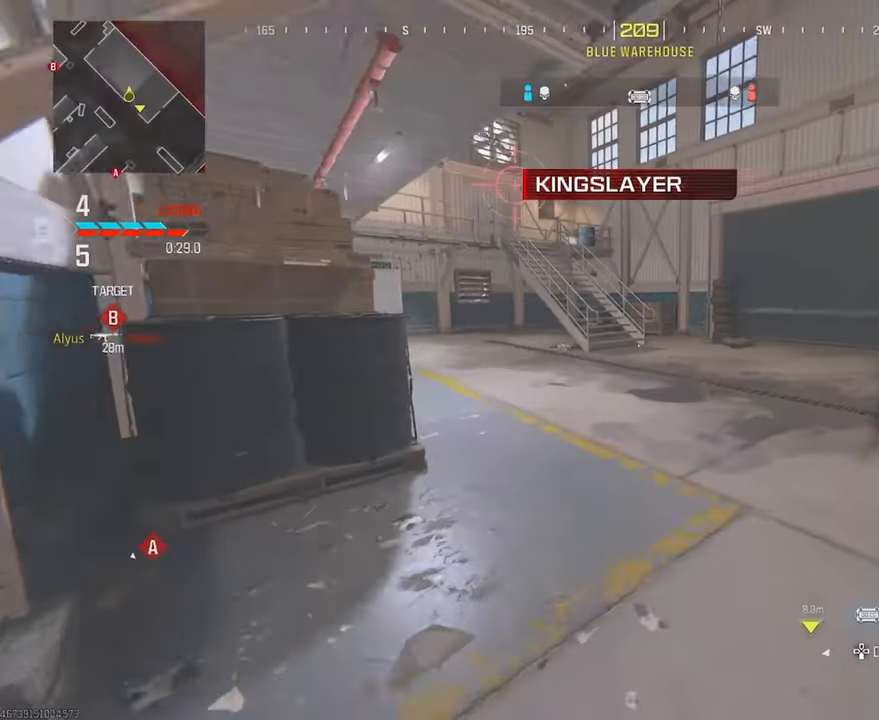
{"buttons": ["L3"], "left_stick": "up", "right_stick": "center", "events": [[183, "right_stick", "left"], [300, "right_stick", "center"], [400, "CROSS", "down"], [500, "CROSS", "up"], [500, "L3", "down"]]}
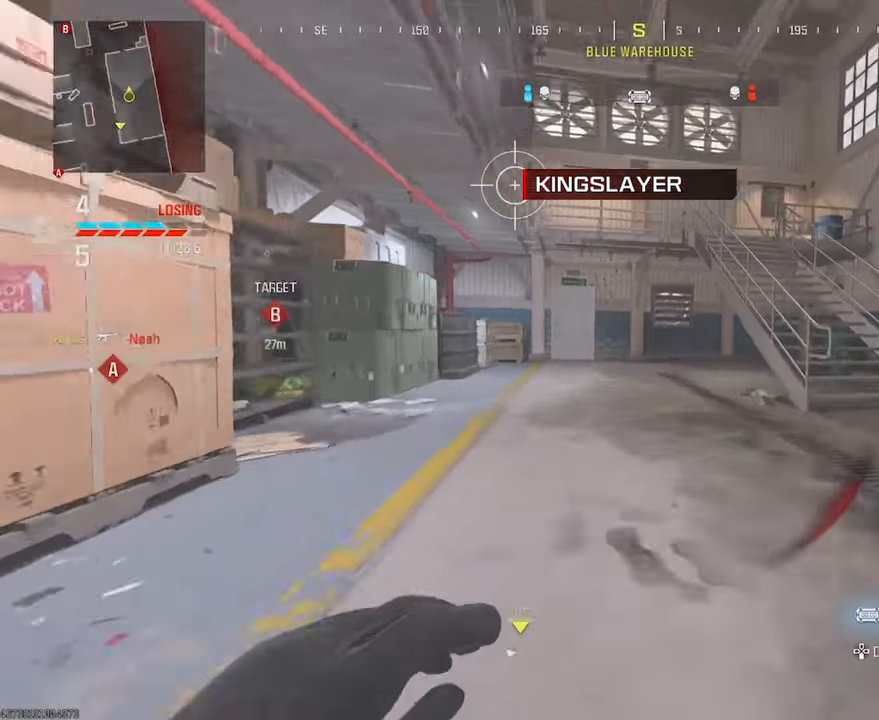
{"buttons": ["TRIANGLE", "L3"], "left_stick": "up", "right_stick": "center", "events": [[133, "L3", "up"], [217, "L3", "down"], [367, "L3", "up"], [433, "L3", "down"], [467, "TRIANGLE", "down"]]}
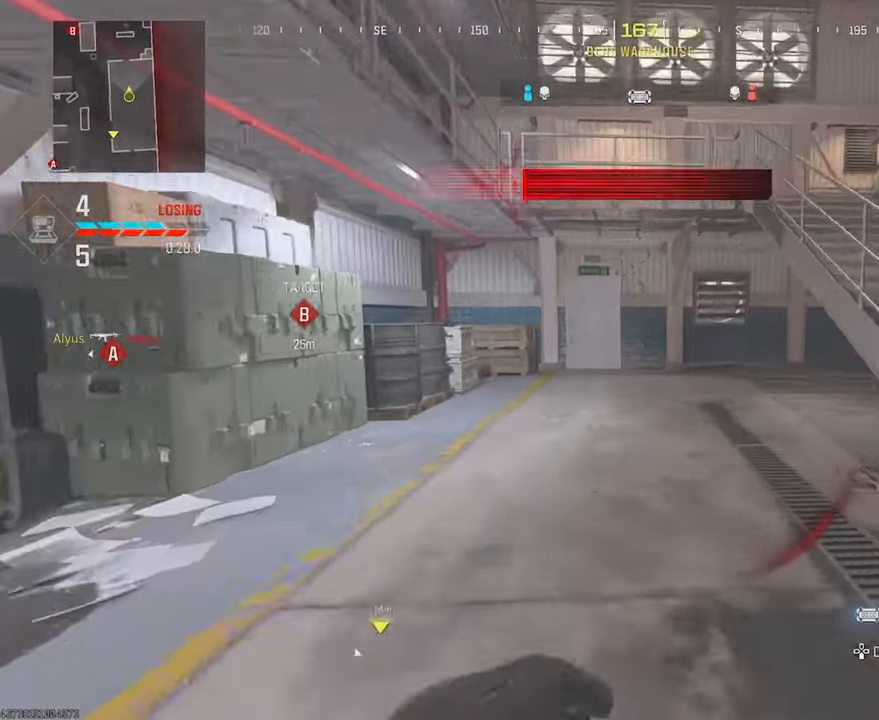
{"buttons": [], "left_stick": "up", "right_stick": "center", "events": [[50, "L3", "up"], [50, "TRIANGLE", "up"], [133, "L3", "down"], [250, "L3", "up"], [350, "L3", "down"], [467, "L3", "up"]]}
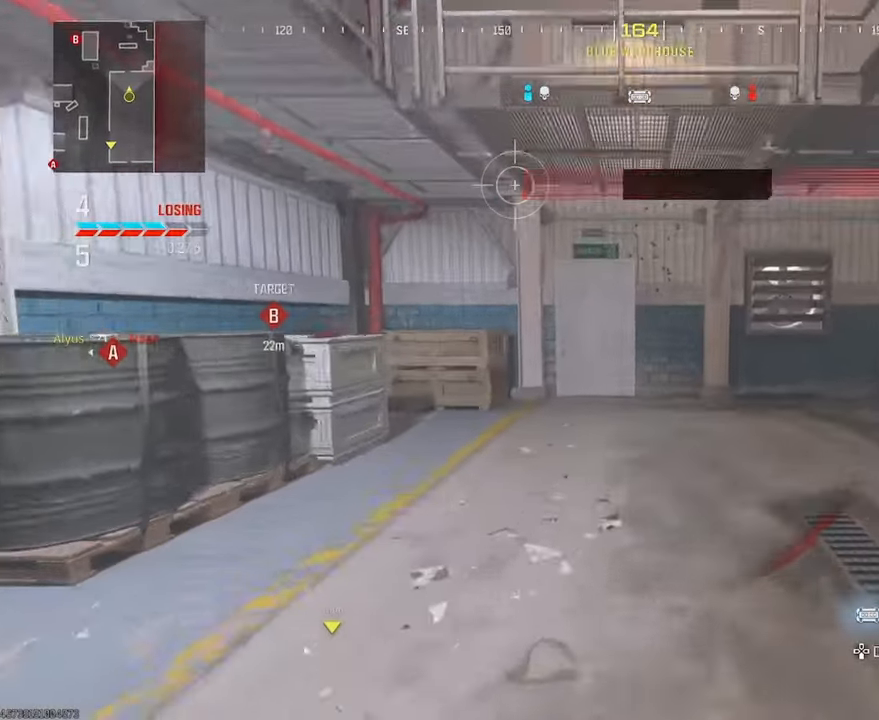
{"buttons": ["L3"], "left_stick": "up", "right_stick": "center", "events": [[50, "L3", "down"], [167, "L3", "up"], [267, "L3", "down"], [350, "L3", "up"], [450, "L3", "down"]]}
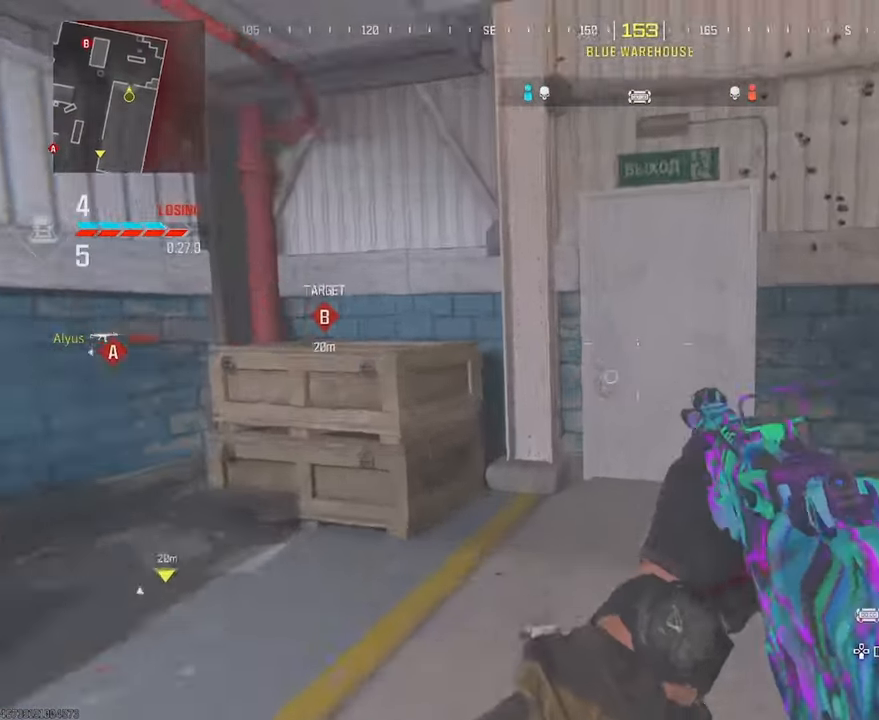
{"buttons": ["L3"], "left_stick": "up", "right_stick": "center", "events": [[50, "L3", "up"], [167, "L3", "down"], [300, "R3", "down"], [450, "R3", "up"]]}
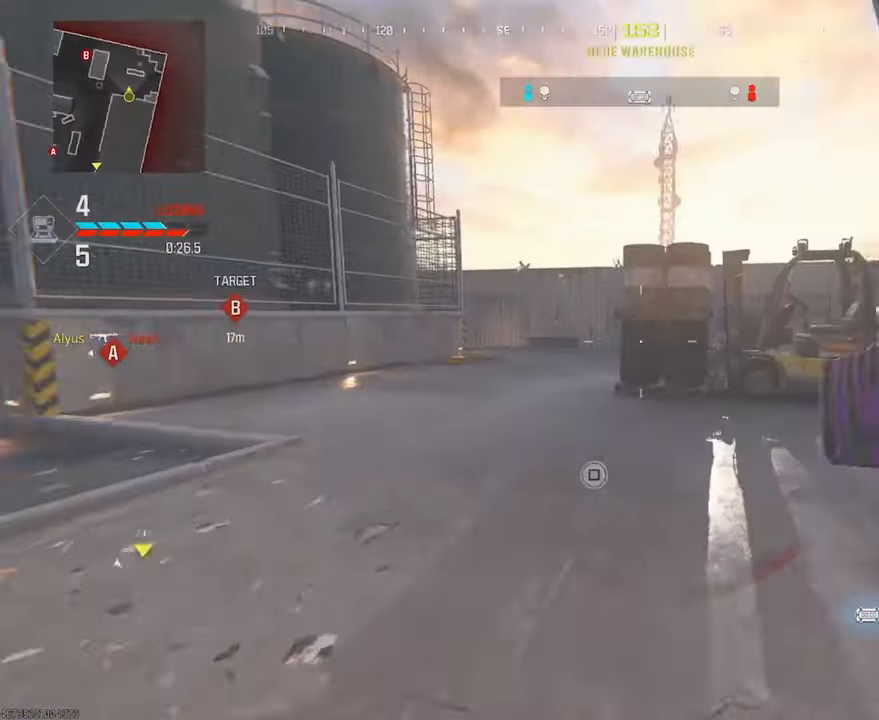
{"buttons": ["L1"], "left_stick": "up-right", "right_stick": "center", "events": [[33, "right_stick", "left"], [100, "left_stick", "up-right"], [117, "L3", "up"], [217, "CROSS", "down"], [267, "L1", "down"], [267, "right_stick", "center"], [350, "CROSS", "up"]]}
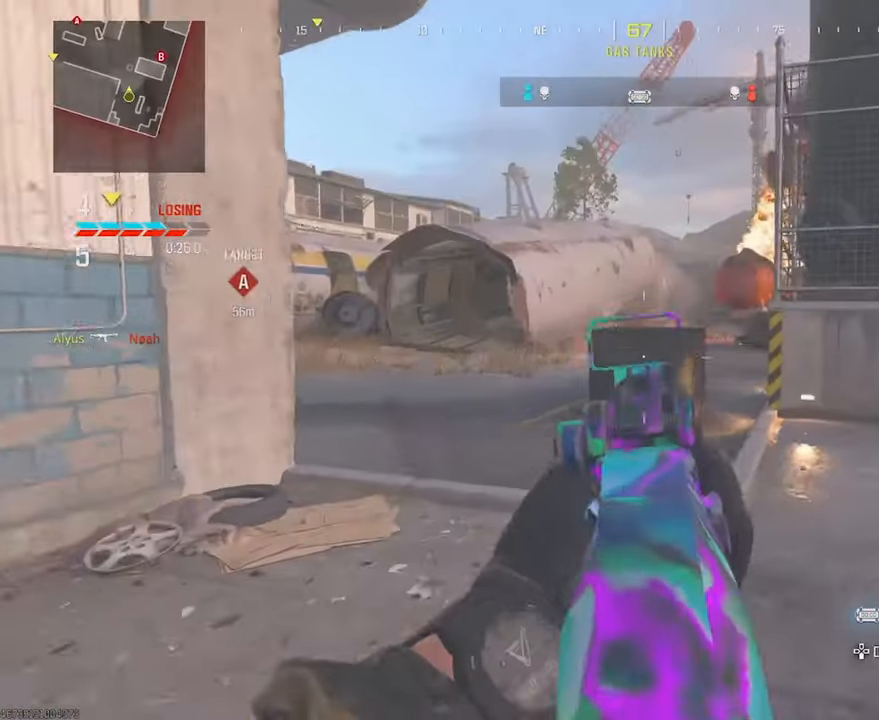
{"buttons": ["L3"], "left_stick": "up-right", "right_stick": "right", "events": [[33, "right_stick", "up-right"], [133, "right_stick", "center"], [183, "L1", "up"], [300, "right_stick", "right"], [333, "L3", "down"], [417, "L3", "up"], [500, "L3", "down"]]}
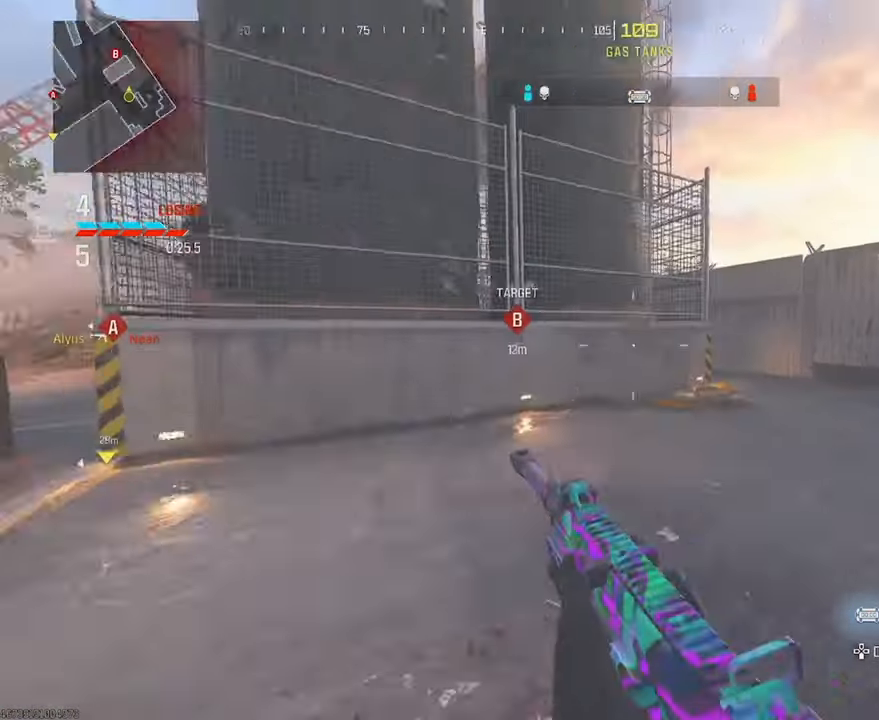
{"buttons": [], "left_stick": "up-right", "right_stick": "left", "events": [[50, "right_stick", "center"], [117, "right_stick", "left"], [217, "R3", "down"], [350, "R3", "up"], [383, "right_stick", "center"], [467, "L3", "up"], [467, "right_stick", "left"]]}
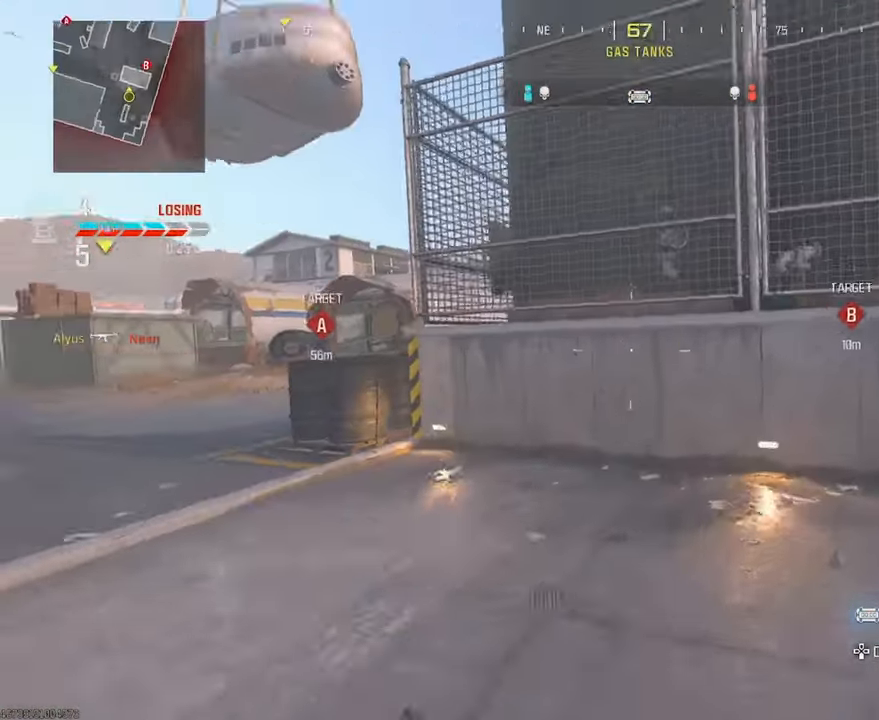
{"buttons": [], "left_stick": "down-right", "right_stick": "right", "events": [[50, "left_stick", "right"], [183, "left_stick", "down-right"], [200, "right_stick", "center"], [217, "CROSS", "down"], [333, "CROSS", "up"], [500, "right_stick", "right"]]}
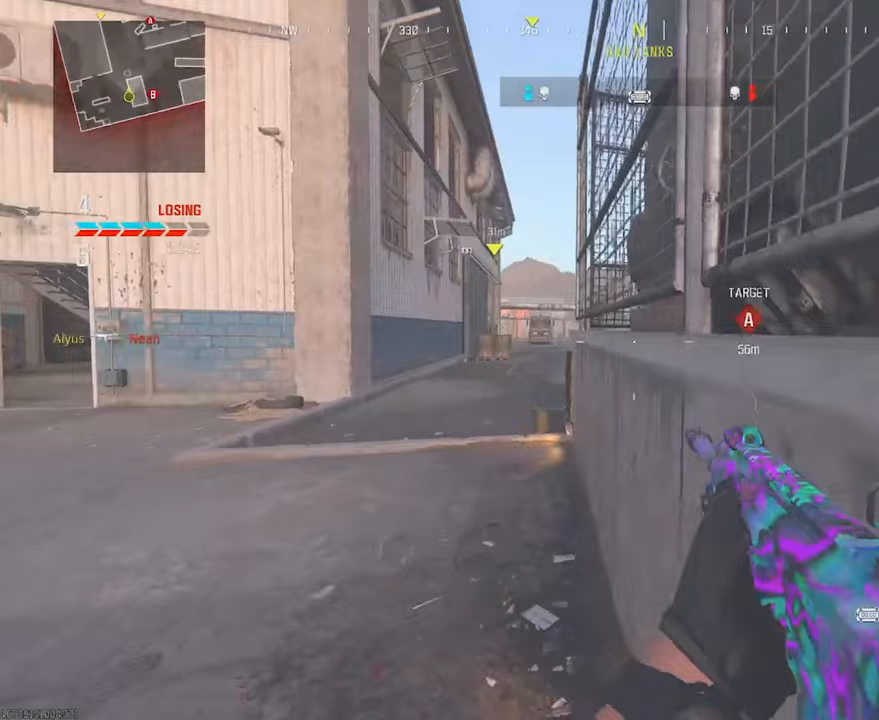
{"buttons": ["L3"], "left_stick": "up-right", "right_stick": "left", "events": [[200, "left_stick", "up-right"], [217, "L3", "down"], [317, "L3", "up"], [350, "right_stick", "center"], [417, "L3", "down"], [500, "right_stick", "left"]]}
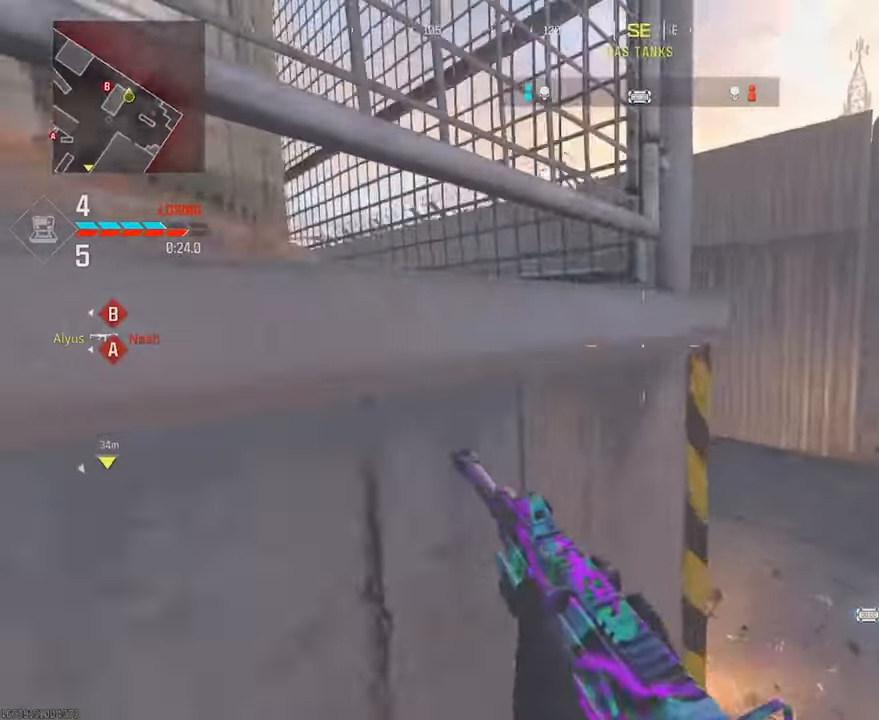
{"buttons": ["L3"], "left_stick": "up-right", "right_stick": "center", "events": [[217, "right_stick", "center"]]}
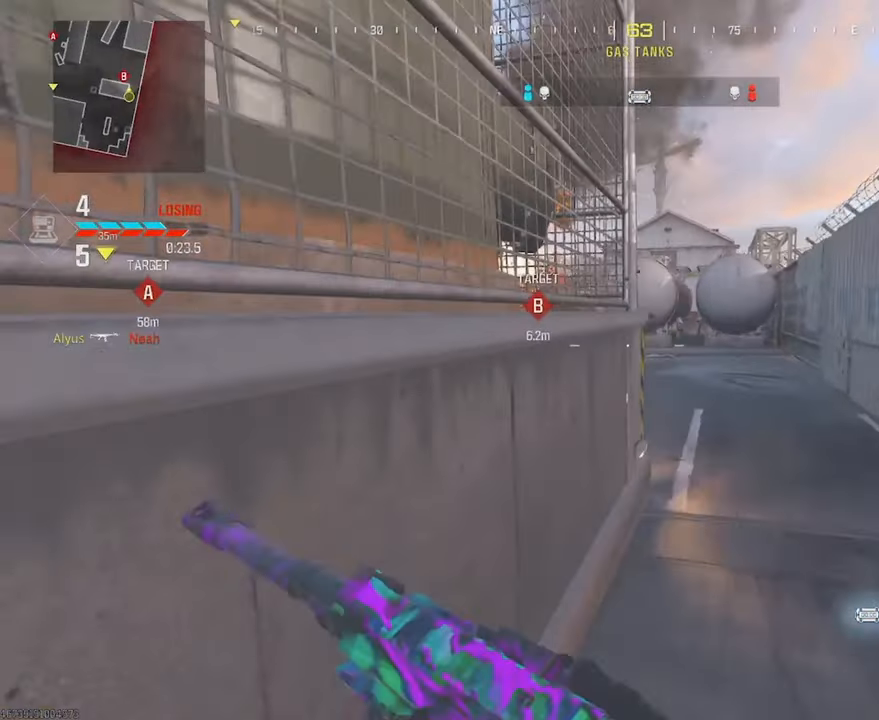
{"buttons": [], "left_stick": "up", "right_stick": "center", "events": [[50, "R3", "down"], [150, "L3", "up"], [200, "R3", "up"], [283, "left_stick", "up"]]}
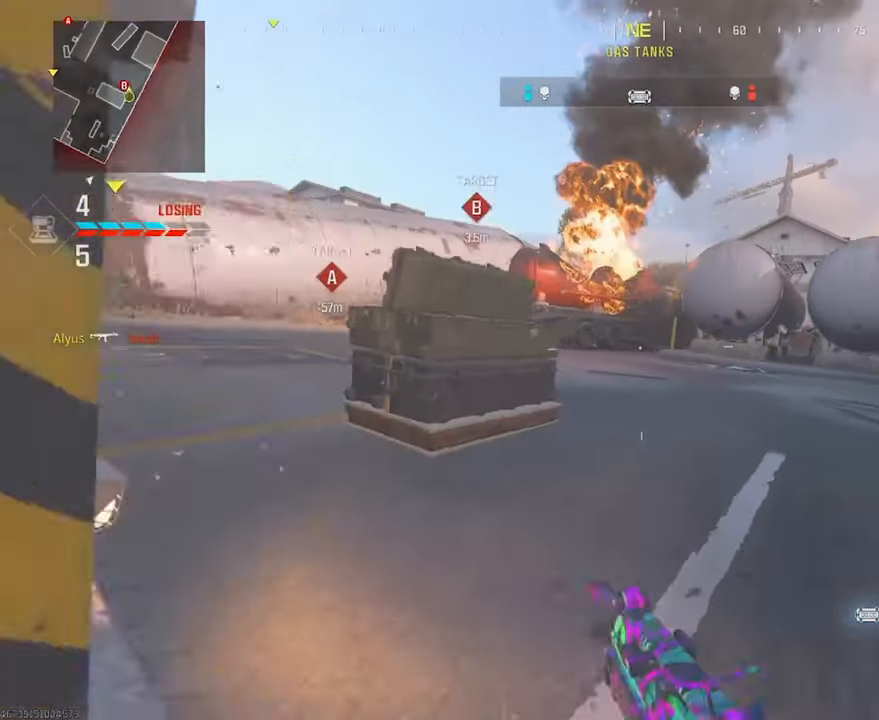
{"buttons": ["SQUARE", "R3"], "left_stick": "down-left", "right_stick": "center", "events": [[217, "right_stick", "left"], [283, "R3", "down"], [333, "left_stick", "left"], [350, "right_stick", "center"], [400, "left_stick", "down-left"], [433, "SQUARE", "down"]]}
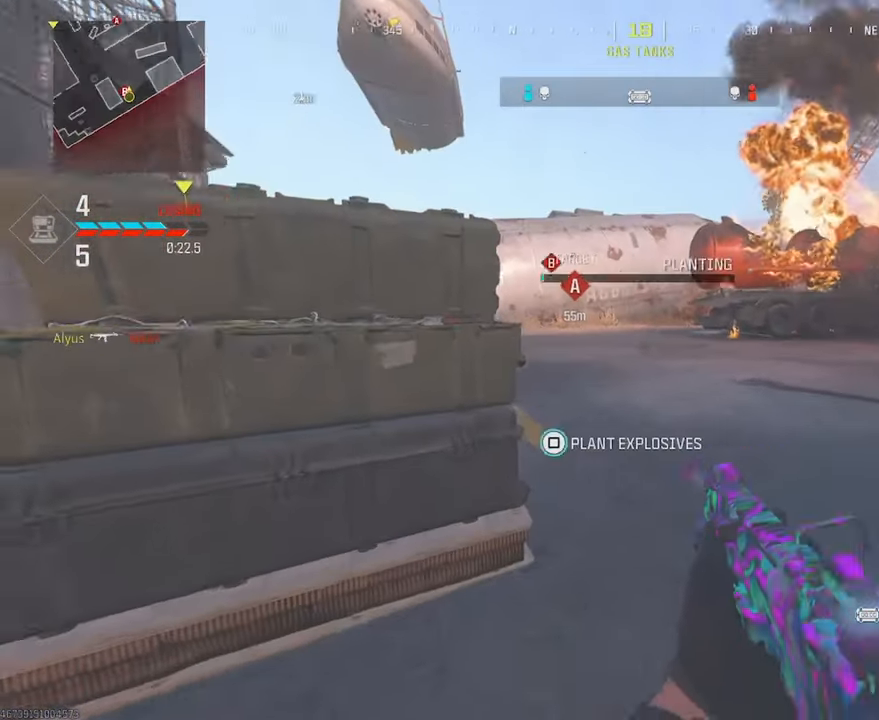
{"buttons": ["SQUARE"], "left_stick": "down-left", "right_stick": "center", "events": [[317, "R3", "up"]]}
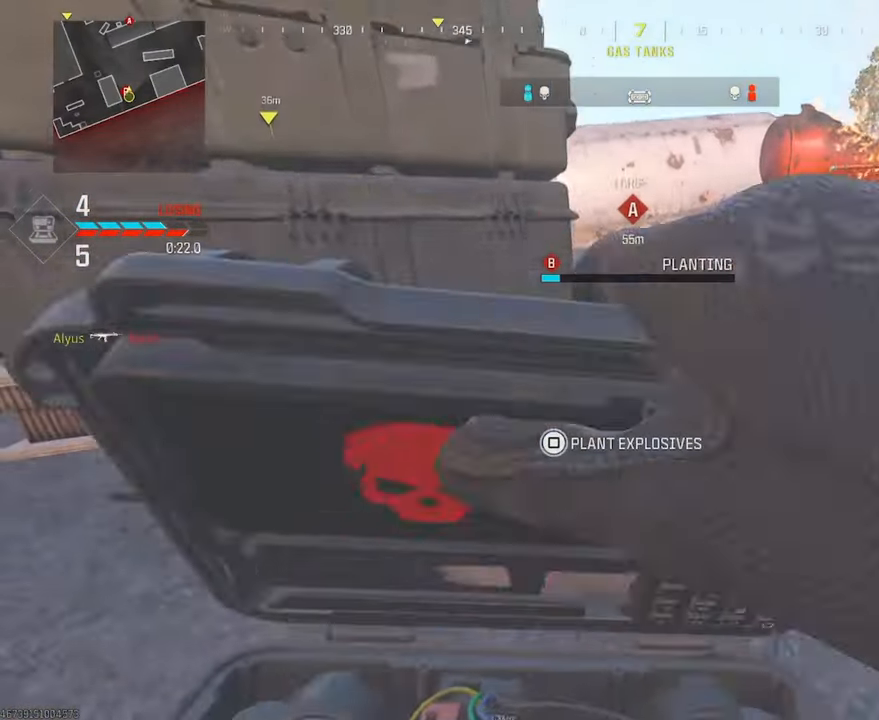
{"buttons": ["SQUARE"], "left_stick": "down", "right_stick": "center", "events": [[183, "left_stick", "down"], [183, "right_stick", "right"], [283, "right_stick", "center"]]}
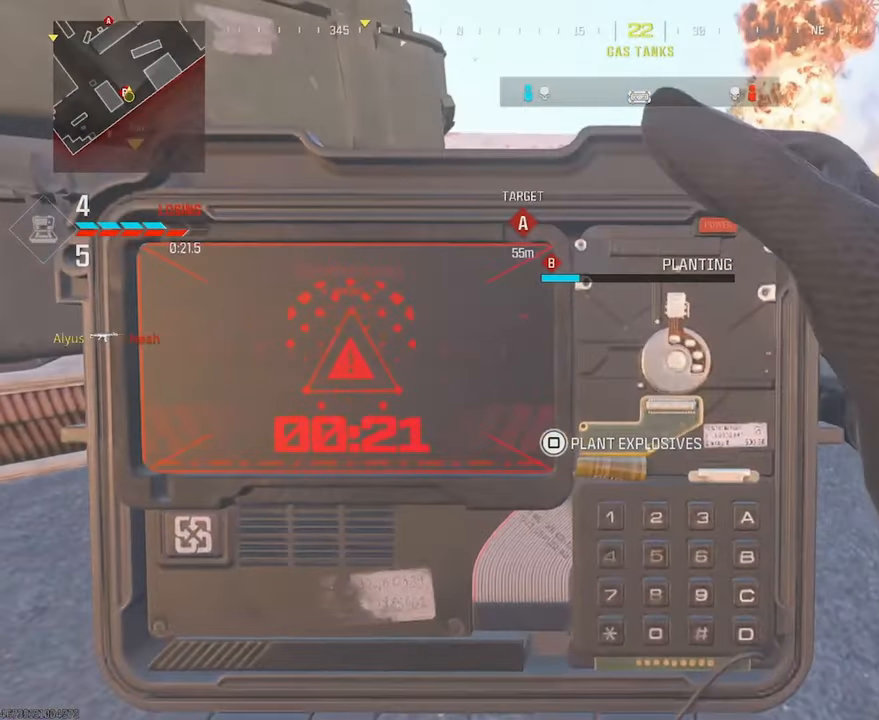
{"buttons": ["SQUARE"], "left_stick": "down-left", "right_stick": "center", "events": [[167, "left_stick", "down-left"]]}
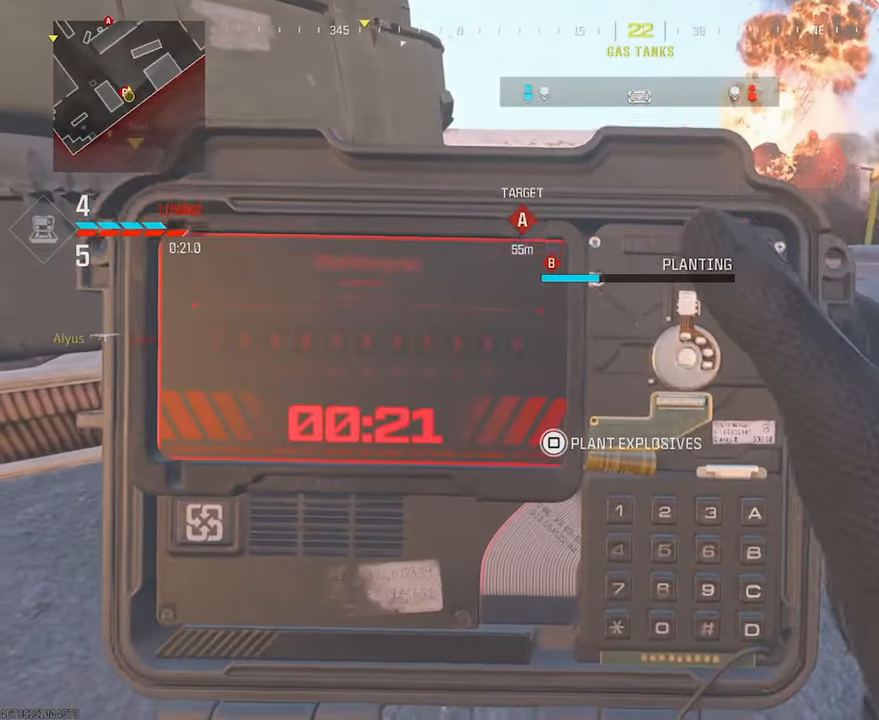
{"buttons": ["SQUARE"], "left_stick": "down-left", "right_stick": "center", "events": [[383, "right_stick", "left"], [467, "right_stick", "center"]]}
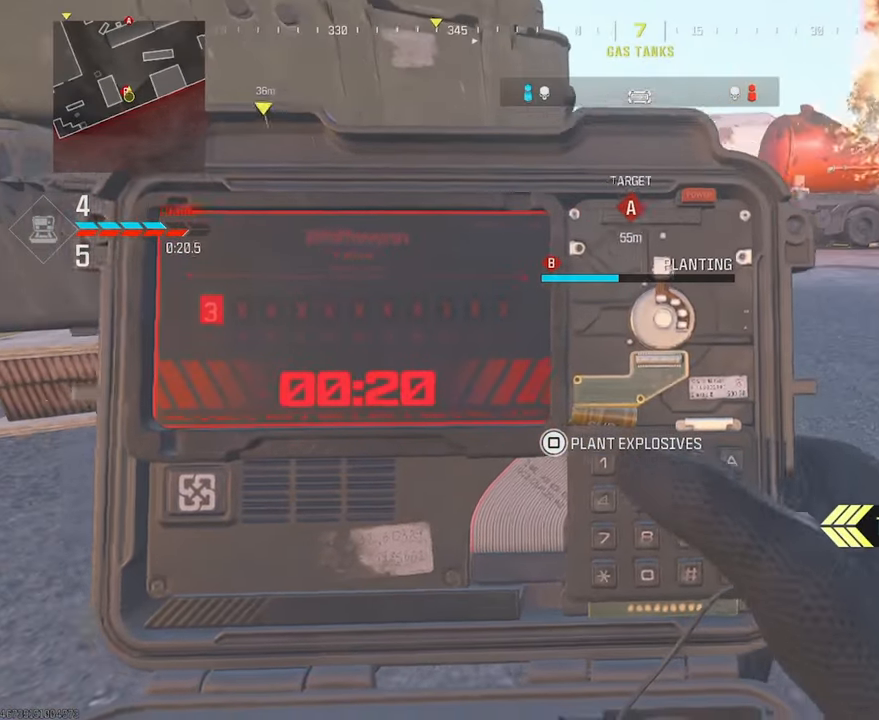
{"buttons": ["SQUARE"], "left_stick": "down-left", "right_stick": "center", "events": []}
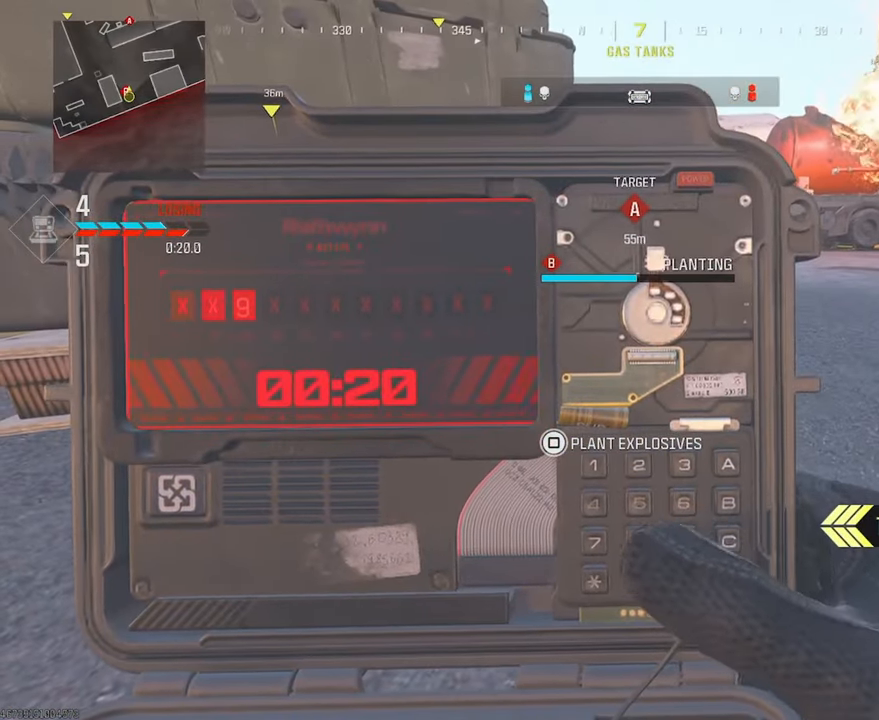
{"buttons": ["SQUARE"], "left_stick": "down-left", "right_stick": "center", "events": []}
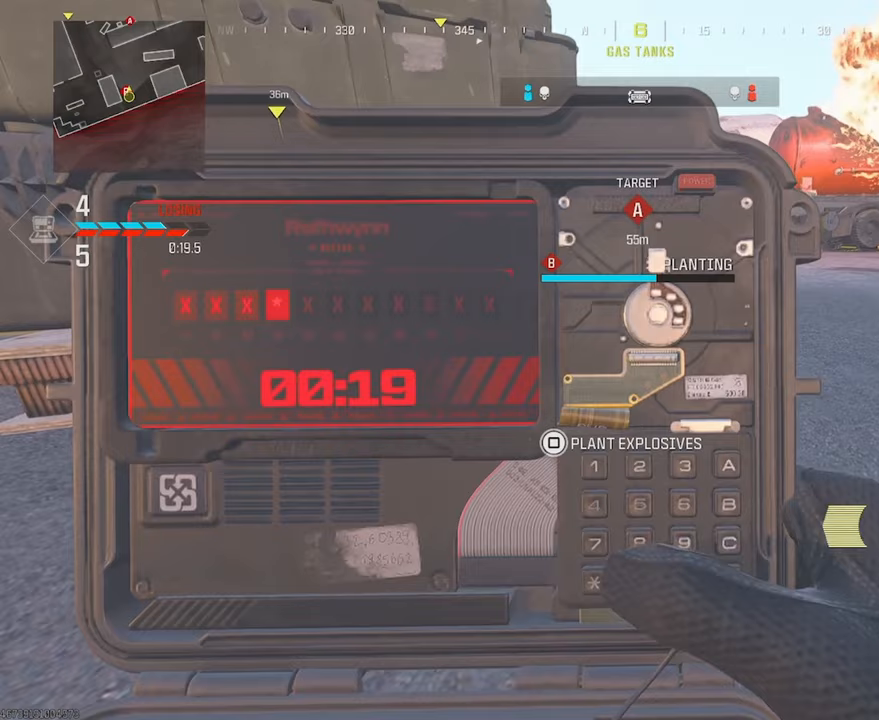
{"buttons": ["SQUARE"], "left_stick": "down-left", "right_stick": "center", "events": []}
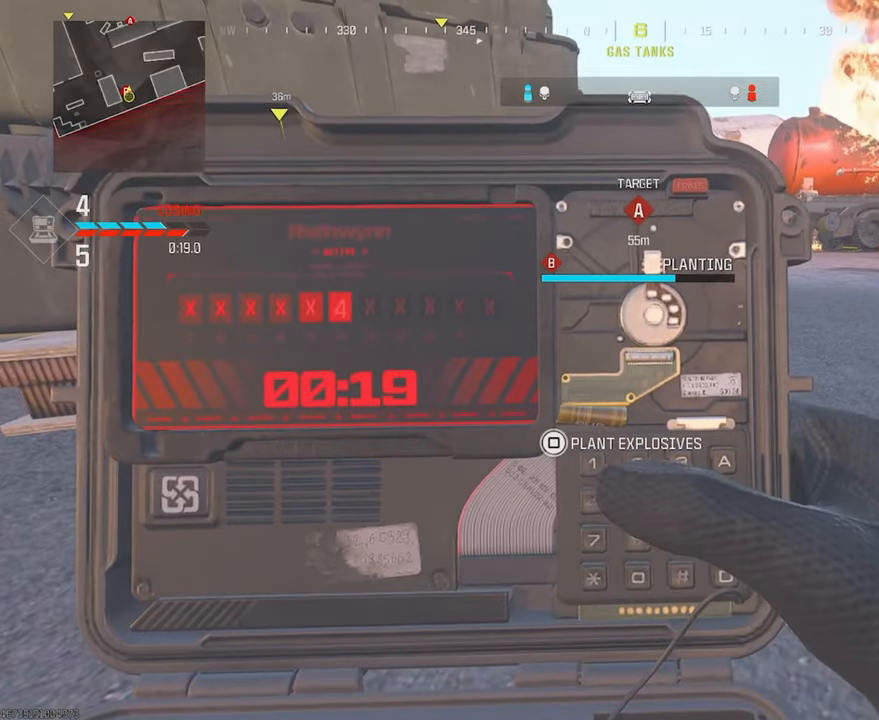
{"buttons": ["SQUARE"], "left_stick": "down-left", "right_stick": "center", "events": []}
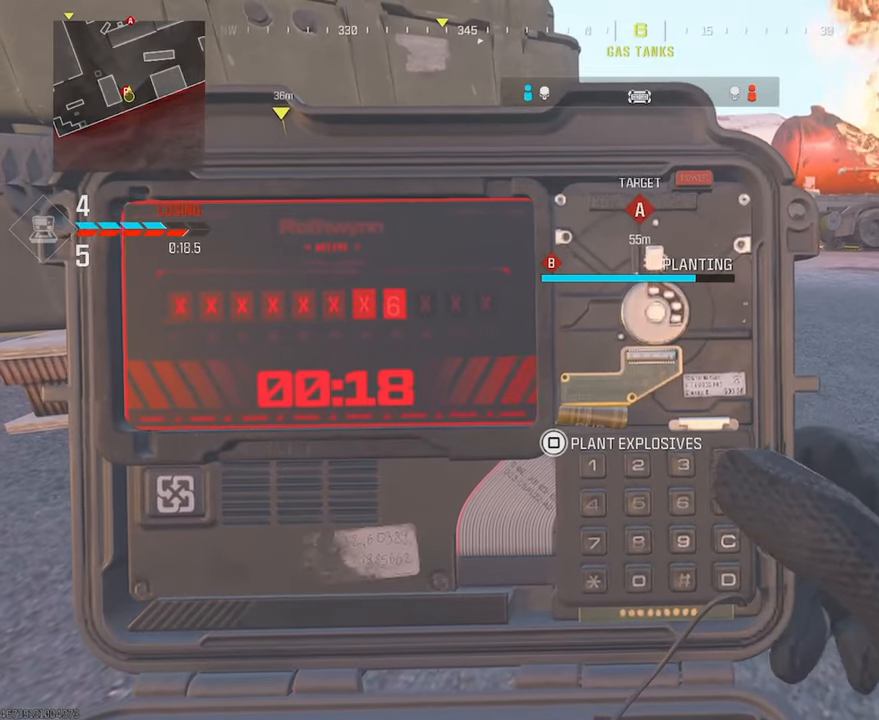
{"buttons": ["SQUARE"], "left_stick": "down-left", "right_stick": "center", "events": []}
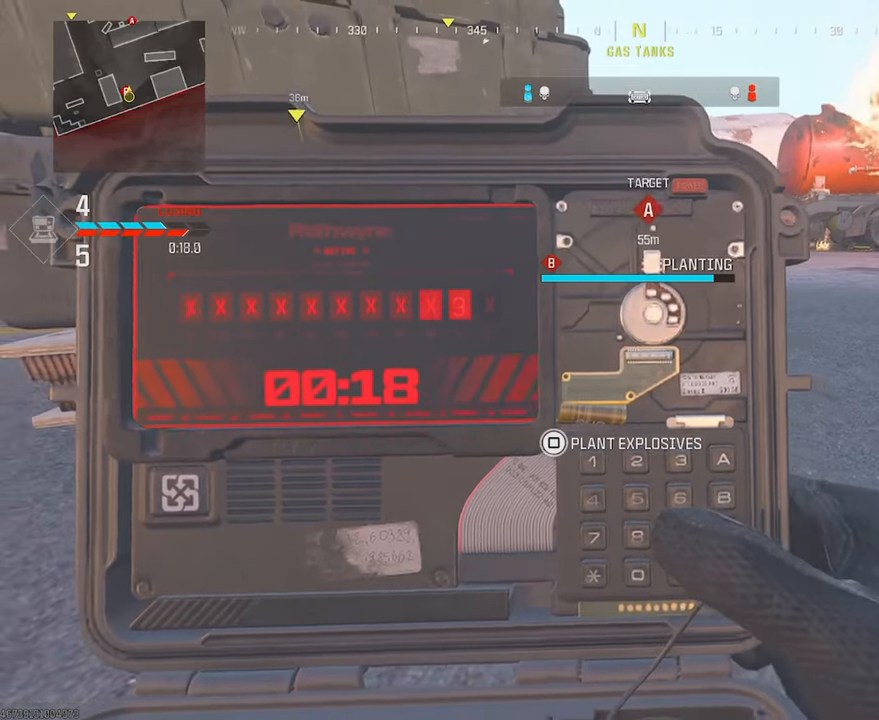
{"buttons": ["SQUARE", "L3"], "left_stick": "up-left", "right_stick": "center", "events": [[50, "left_stick", "left"], [167, "right_stick", "left"], [183, "left_stick", "up-left"], [283, "L3", "down"], [383, "L3", "up"], [450, "L3", "down"], [450, "right_stick", "center"]]}
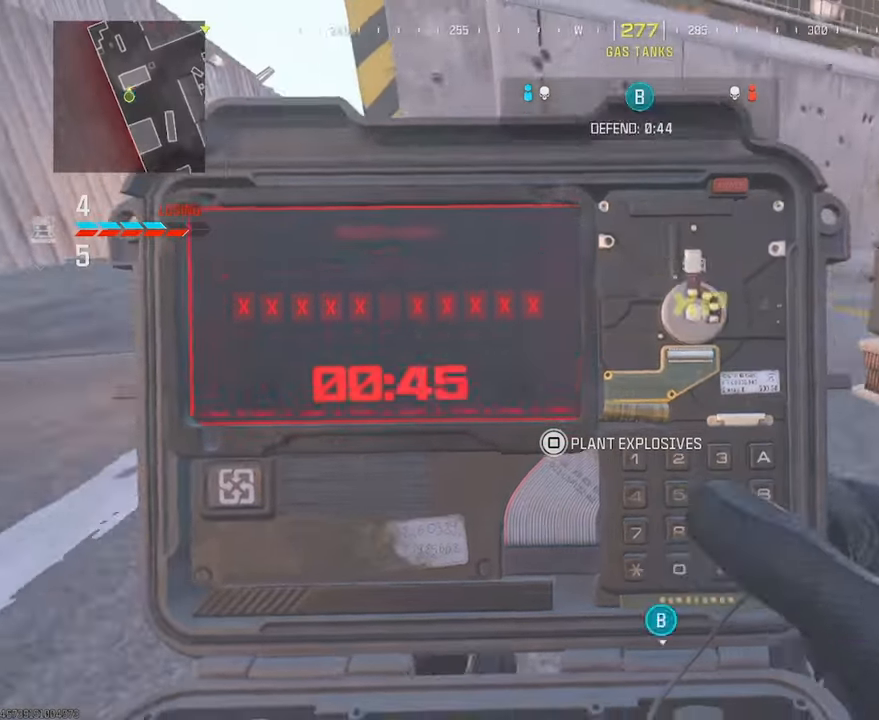
{"buttons": ["L3"], "left_stick": "up", "right_stick": "right", "events": [[67, "L3", "up"], [117, "L3", "down"], [133, "right_stick", "left"], [217, "L3", "up"], [250, "SQUARE", "up"], [300, "L3", "down"], [383, "right_stick", "center"], [417, "left_stick", "up"], [433, "right_stick", "right"]]}
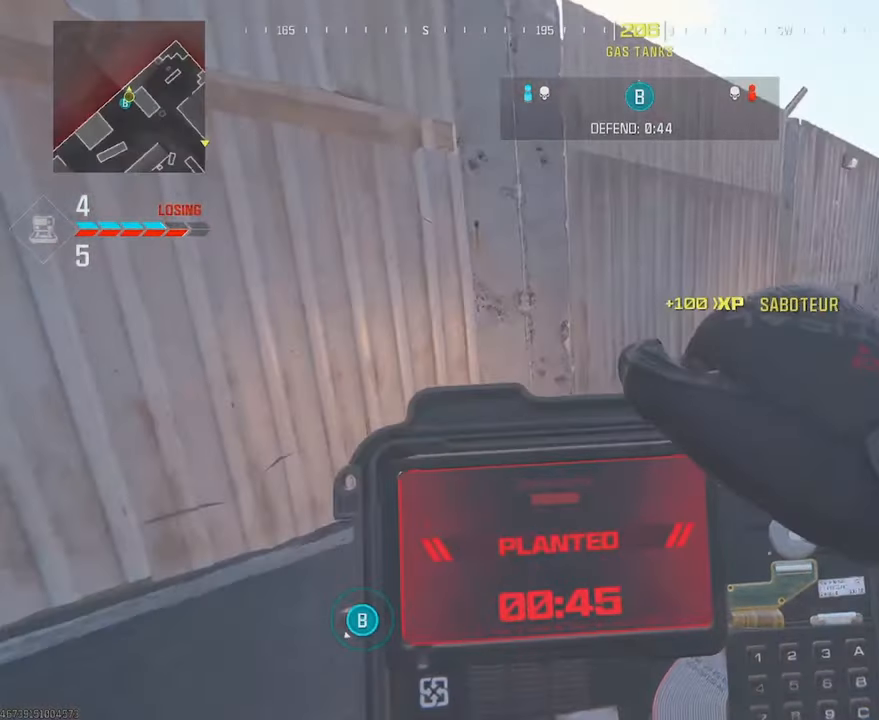
{"buttons": ["L3", "R3"], "left_stick": "up-left", "right_stick": "center", "events": [[200, "right_stick", "center"], [350, "L3", "up"], [450, "L3", "down"], [450, "left_stick", "up-left"], [500, "R3", "down"]]}
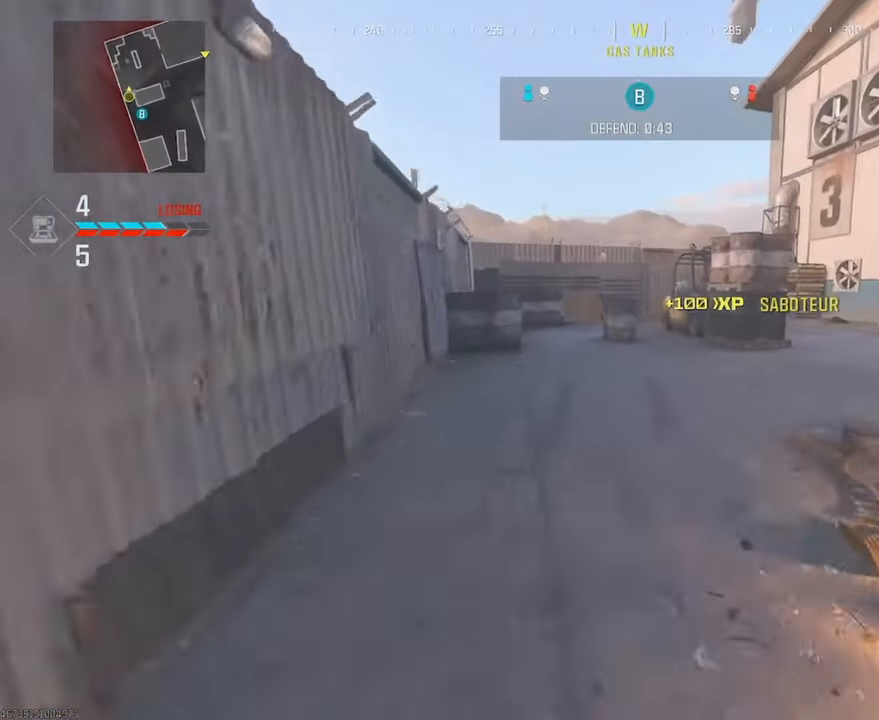
{"buttons": [], "left_stick": "left", "right_stick": "center", "events": [[117, "R3", "up"], [267, "right_stick", "right"], [433, "L3", "up"], [500, "left_stick", "left"], [500, "right_stick", "center"]]}
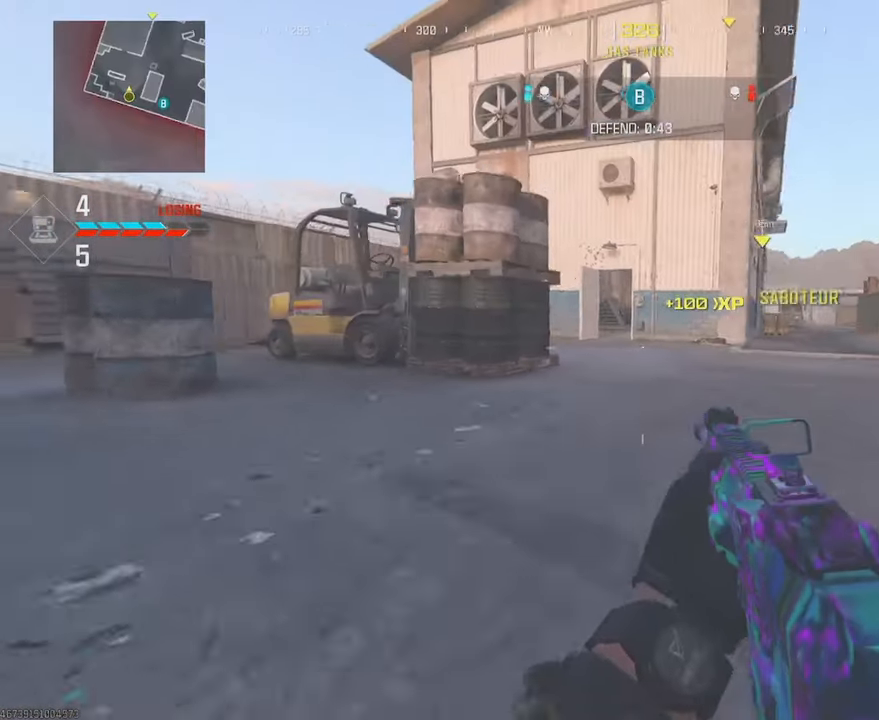
{"buttons": ["L3"], "left_stick": "up-left", "right_stick": "center", "events": [[217, "left_stick", "up-left"], [233, "CROSS", "down"], [367, "CROSS", "up"], [383, "L3", "down"]]}
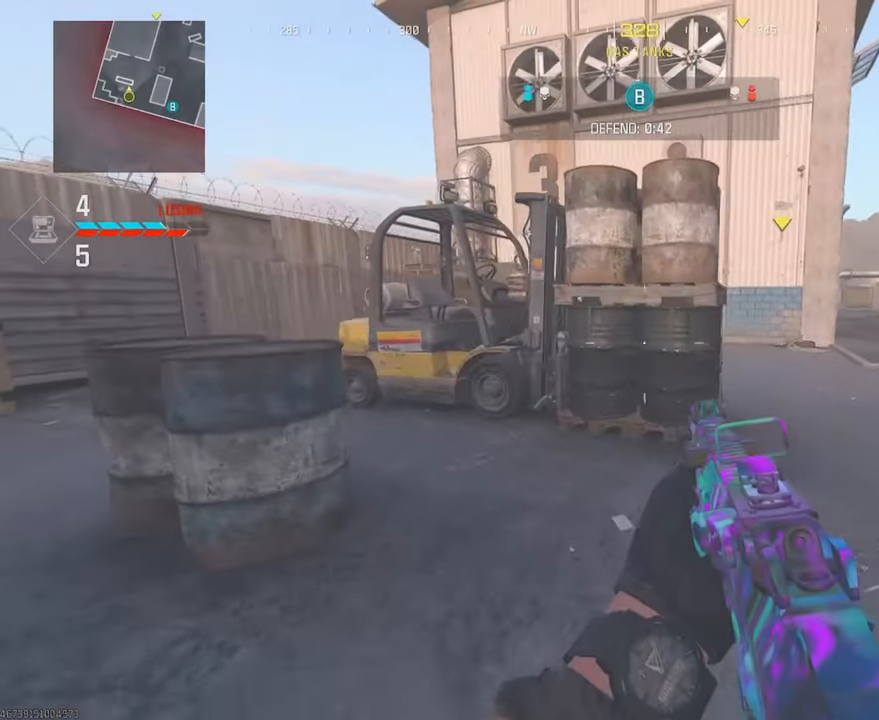
{"buttons": [], "left_stick": "up-left", "right_stick": "center", "events": [[100, "L2", "down"], [100, "R2", "down"], [100, "right_stick", "right"], [117, "CROSS", "down"], [200, "L3", "up"], [250, "CROSS", "up"], [250, "R2", "up"], [283, "L2", "up"], [283, "right_stick", "center"], [383, "right_stick", "right"], [483, "right_stick", "center"]]}